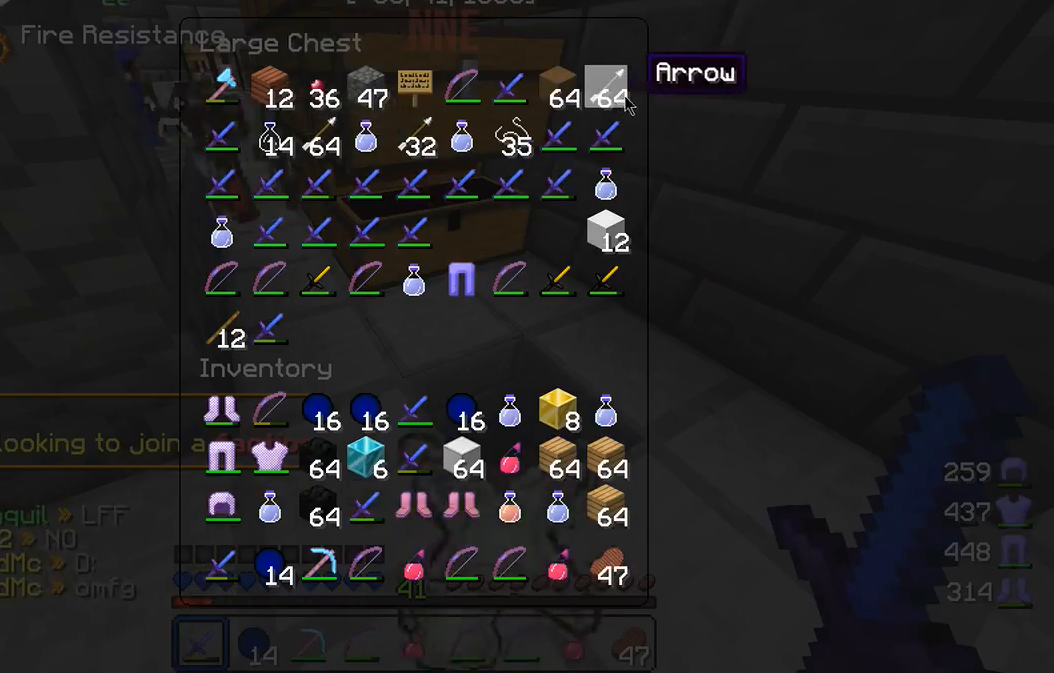
Gameplay with keyboard and mouse; each line is a JSON object with the keys and mouse buttons held at the frame after it. "events" lists presses ("down") and releases ("up") of "a", "d", "s", "w", "mouse_left" and "mouse_right" between this image and that frame as [ms after this image, input, new state], when the widget could be followed in between. "mouse_left", "mouse_right" = the "left", "right" buttons of the "mouse" list. No other keys are recorded. Fast repeated clicks can show as one long hold. Mouse movement is not recorded.
{"keys": [], "mouse": [], "events": [[167, "w", "down"], [250, "a", "down"], [350, "a", "up"], [350, "mouse_right", "down"], [350, "w", "up"], [383, "a", "down"], [383, "mouse_right", "up"], [383, "w", "down"], [400, "a", "up"], [400, "mouse_right", "down"], [400, "w", "up"], [467, "mouse_right", "up"], [483, "mouse_right", "down"], [500, "mouse_right", "up"]]}
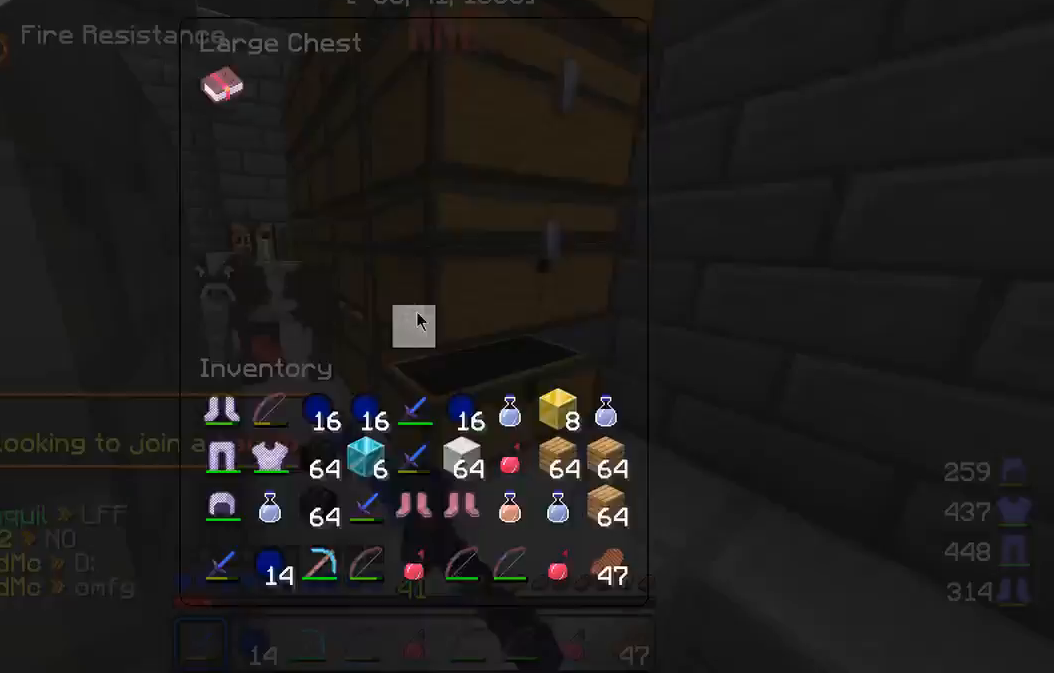
{"keys": [], "mouse": ["right"], "events": [[350, "mouse_right", "down"]]}
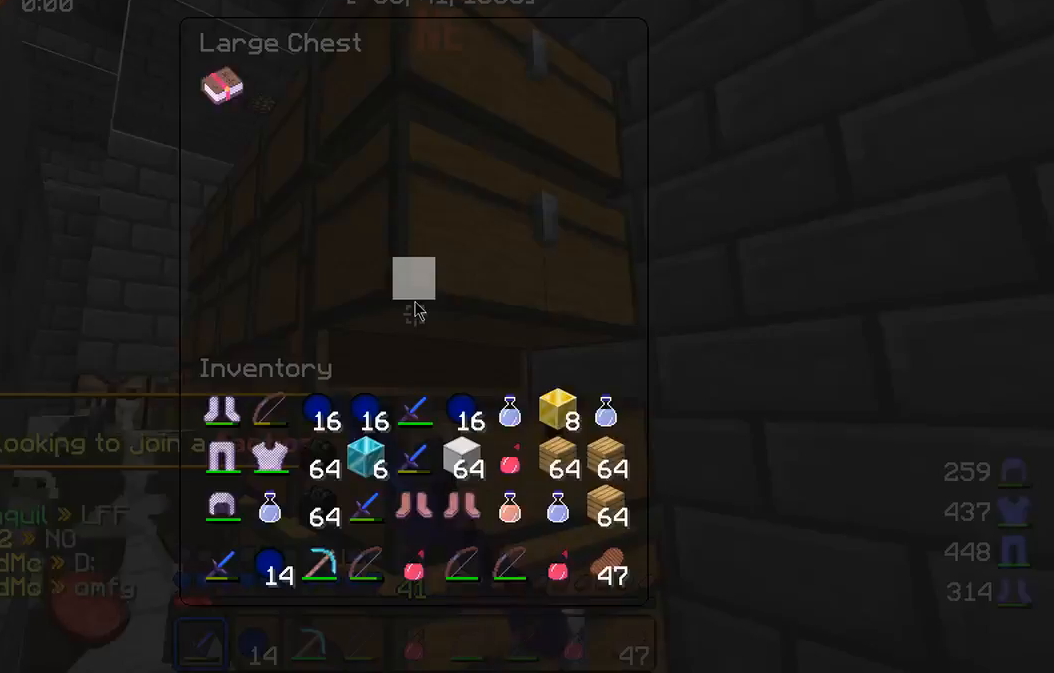
{"keys": [], "mouse": ["right"], "events": [[33, "mouse_right", "up"], [350, "mouse_right", "down"]]}
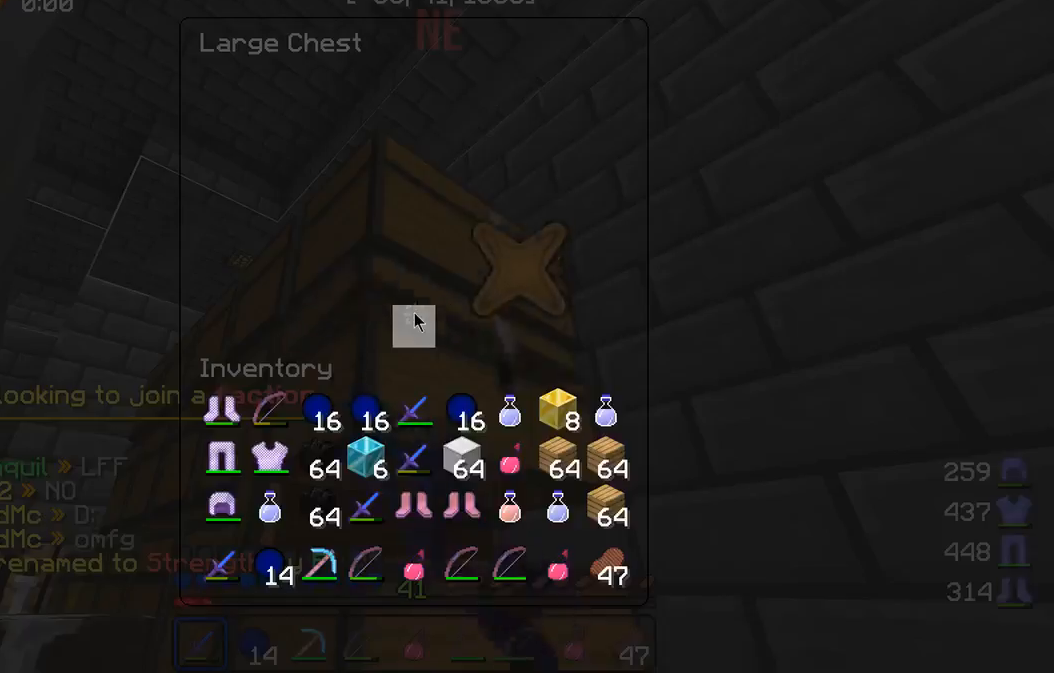
{"keys": [], "mouse": [], "events": [[17, "mouse_right", "up"], [317, "mouse_right", "down"], [450, "mouse_right", "up"]]}
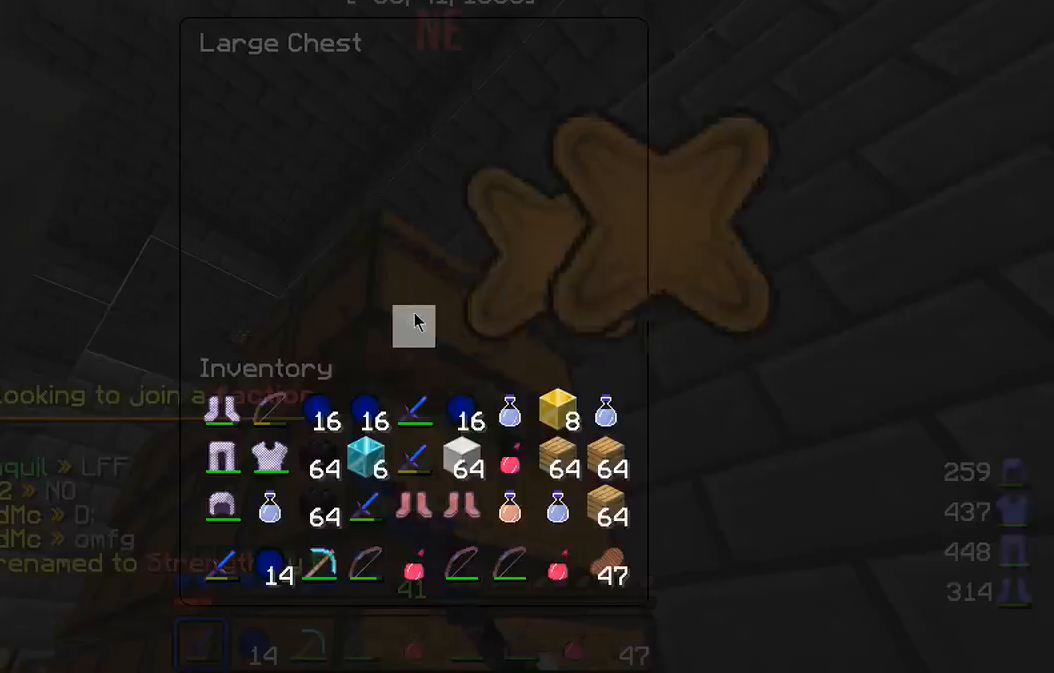
{"keys": ["a", "w"], "mouse": [], "events": [[167, "a", "down"], [267, "w", "down"]]}
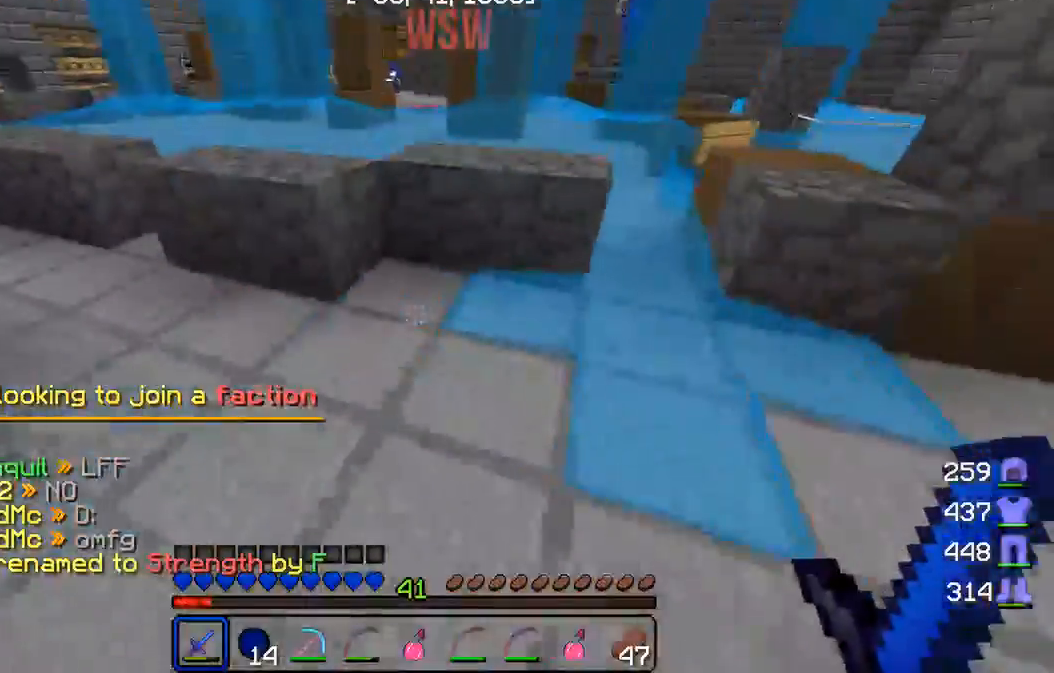
{"keys": ["w"], "mouse": [], "events": [[150, "a", "up"]]}
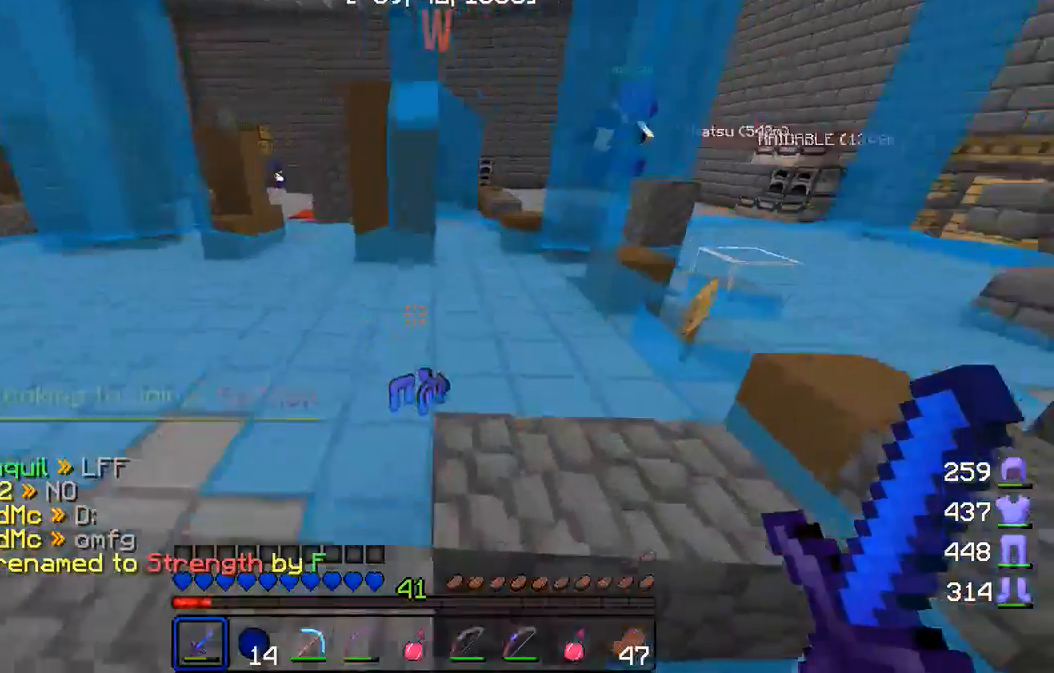
{"keys": ["w"], "mouse": [], "events": [[17, "d", "down"], [333, "d", "up"]]}
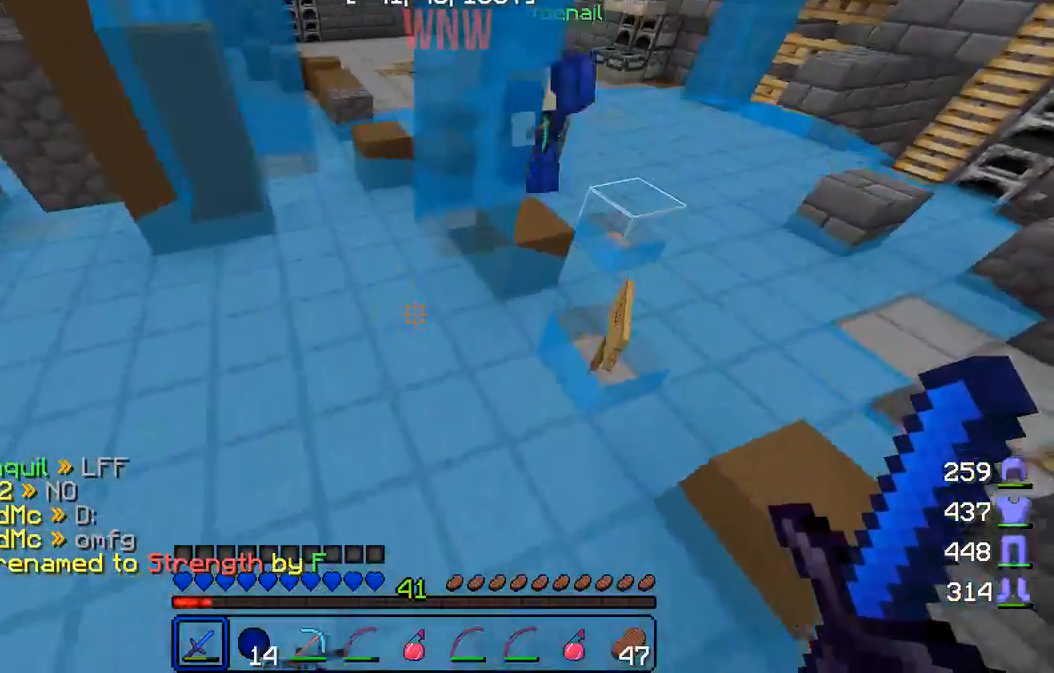
{"keys": [], "mouse": [], "events": [[317, "w", "up"], [350, "w", "down"], [367, "w", "up"]]}
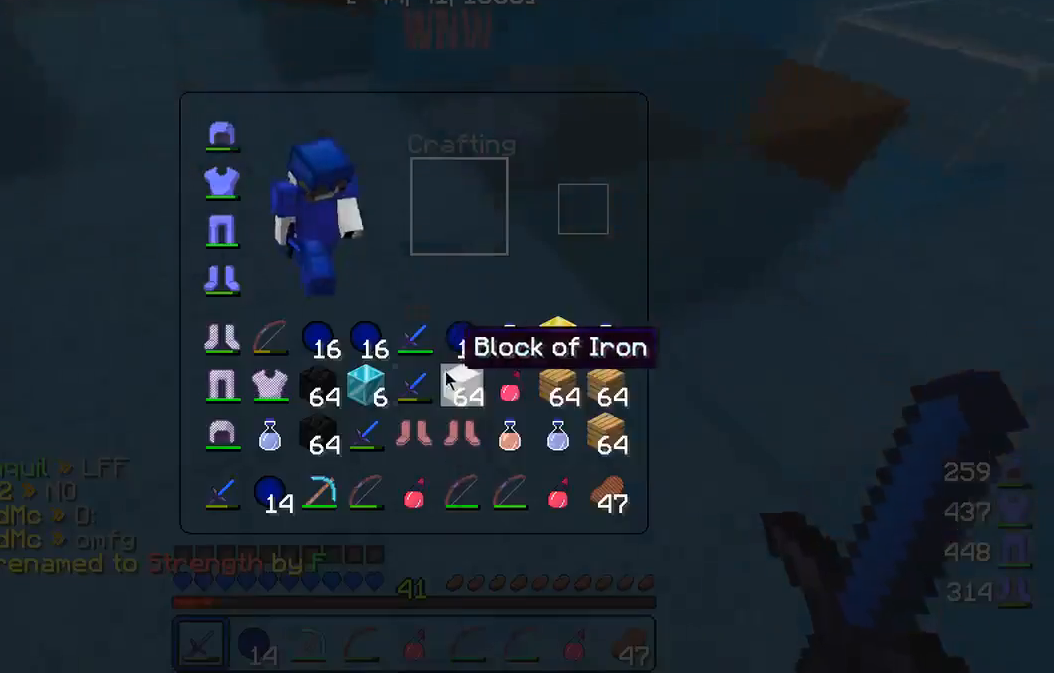
{"keys": ["w"], "mouse": [], "events": [[367, "w", "down"]]}
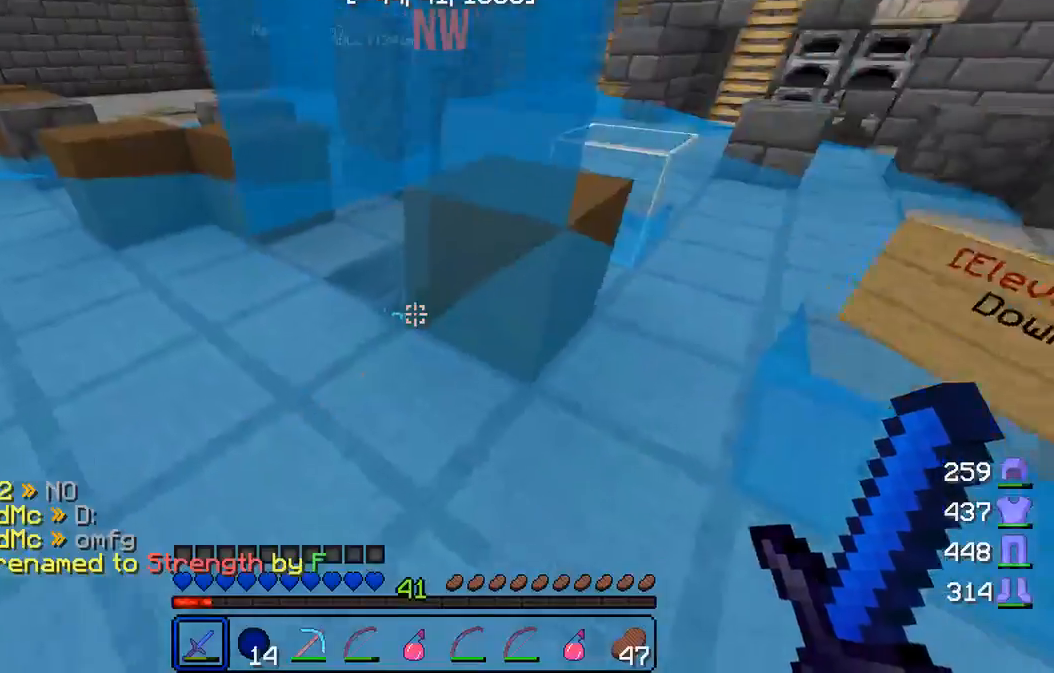
{"keys": ["w"], "mouse": ["right"], "events": [[500, "mouse_right", "down"]]}
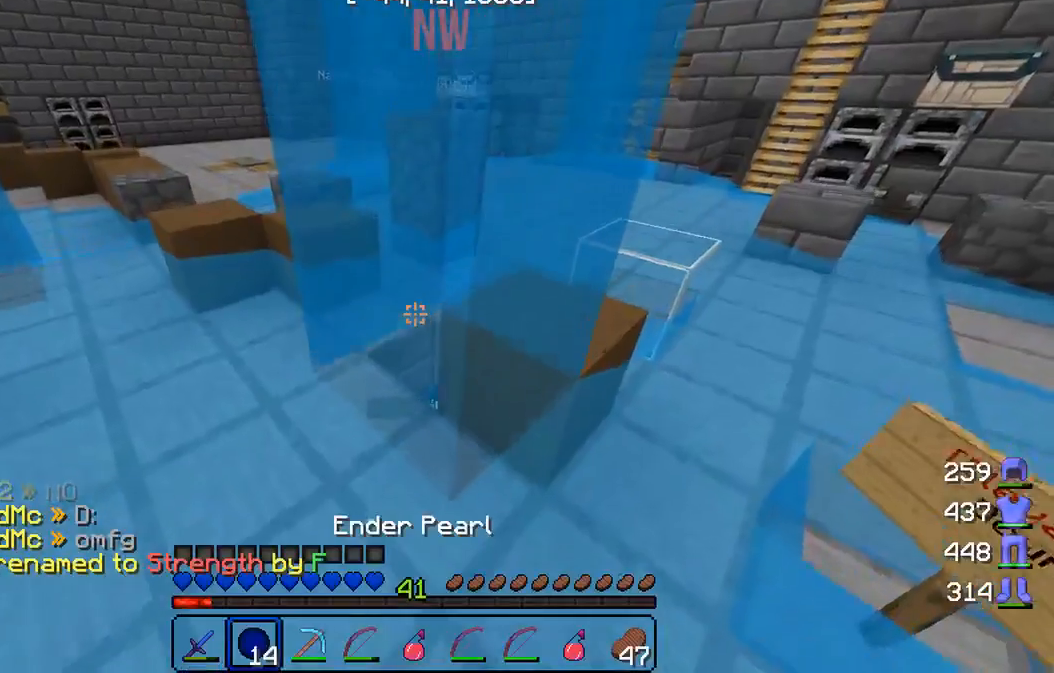
{"keys": ["w"], "mouse": [], "events": [[150, "mouse_right", "up"]]}
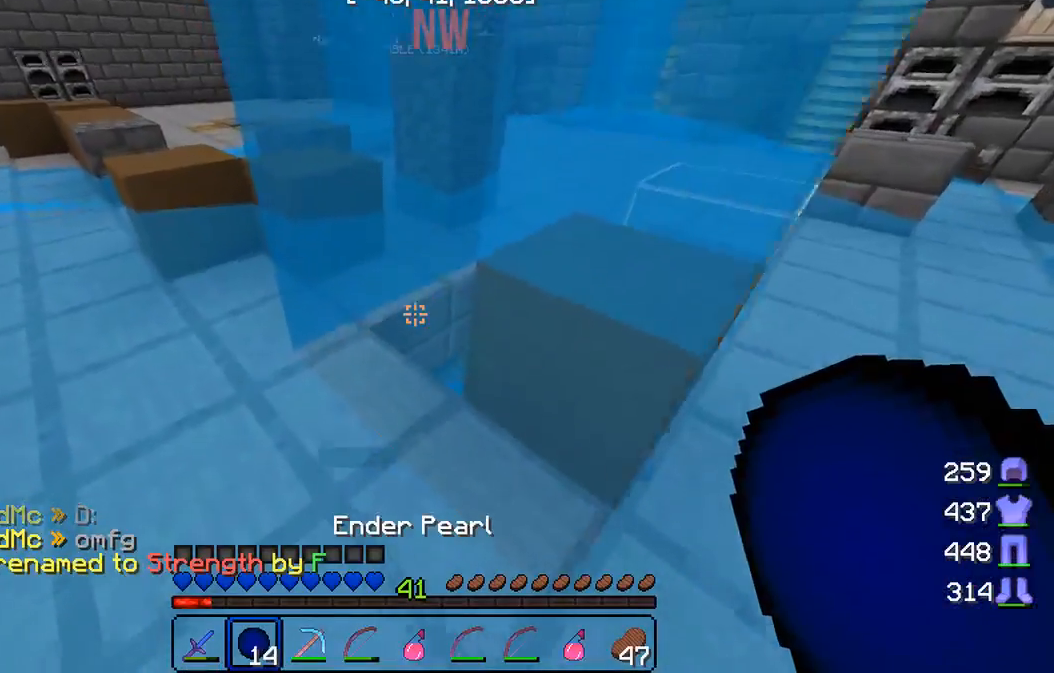
{"keys": ["w"], "mouse": [], "events": [[267, "mouse_right", "down"], [433, "mouse_right", "up"]]}
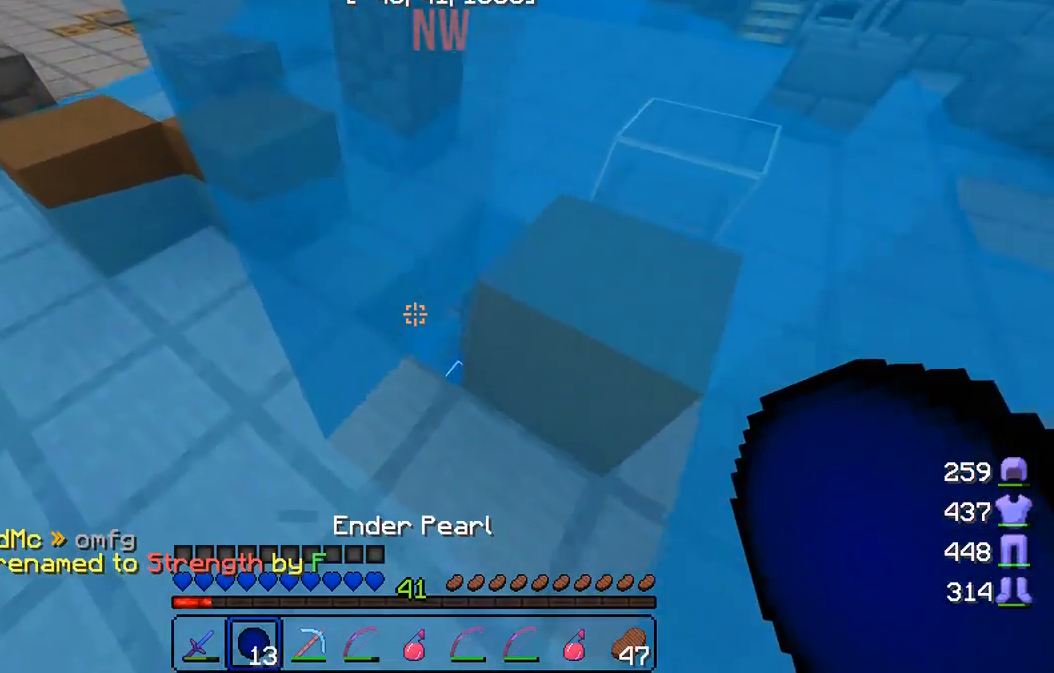
{"keys": ["w"], "mouse": ["right"], "events": [[250, "d", "down"], [333, "d", "up"], [367, "mouse_right", "down"]]}
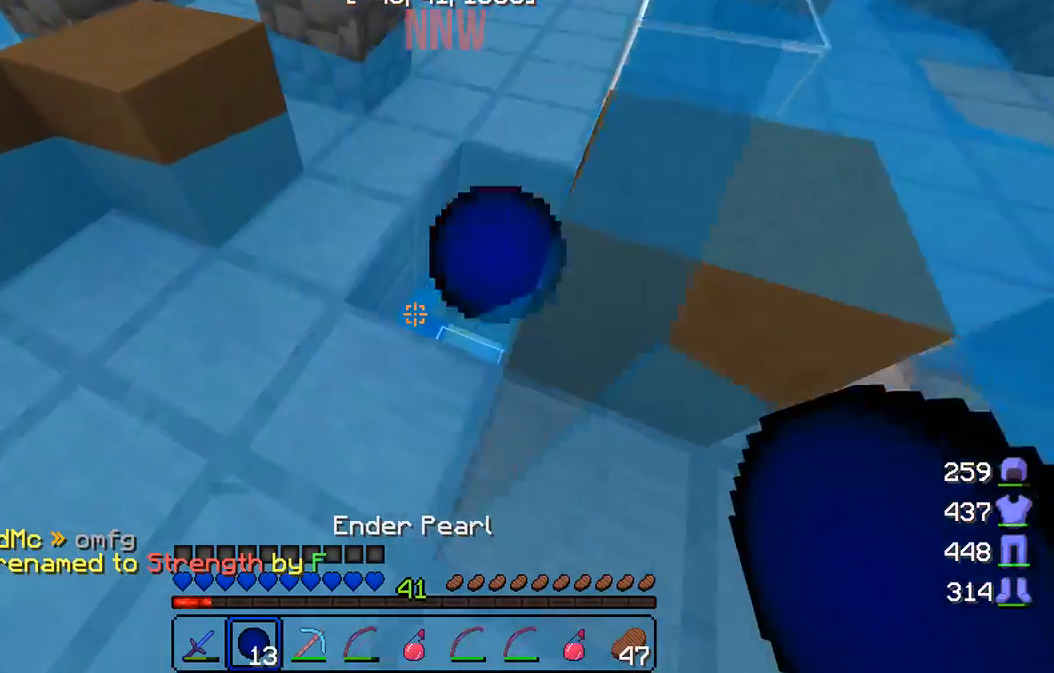
{"keys": ["w"], "mouse": [], "events": [[17, "mouse_right", "up"], [33, "d", "down"], [283, "d", "up"]]}
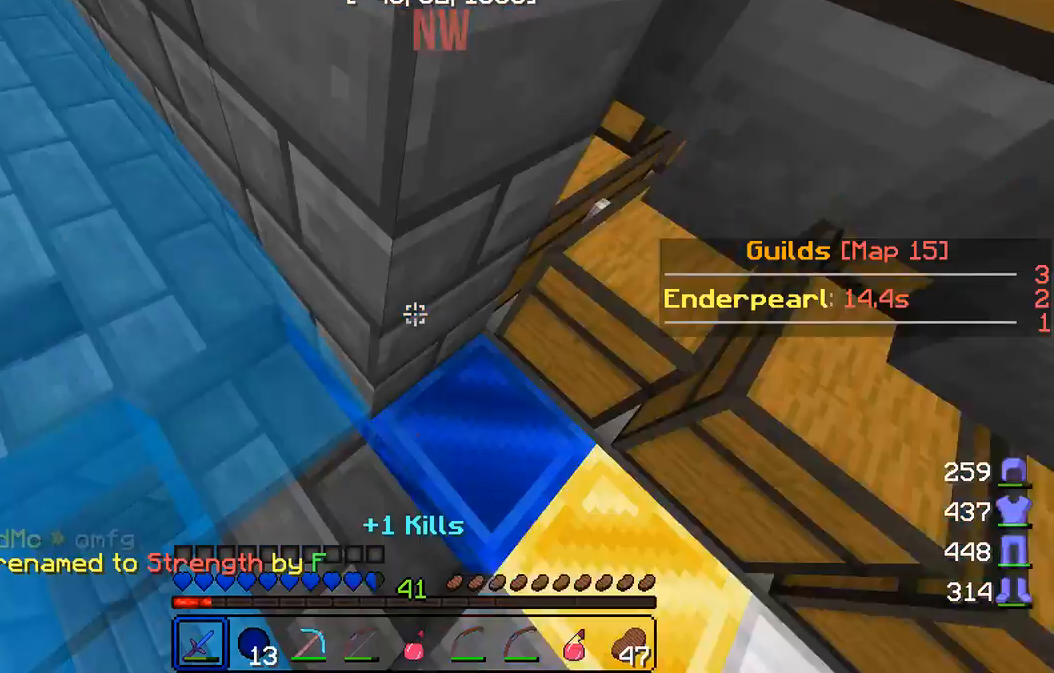
{"keys": ["a", "w"], "mouse": [], "events": [[233, "a", "down"]]}
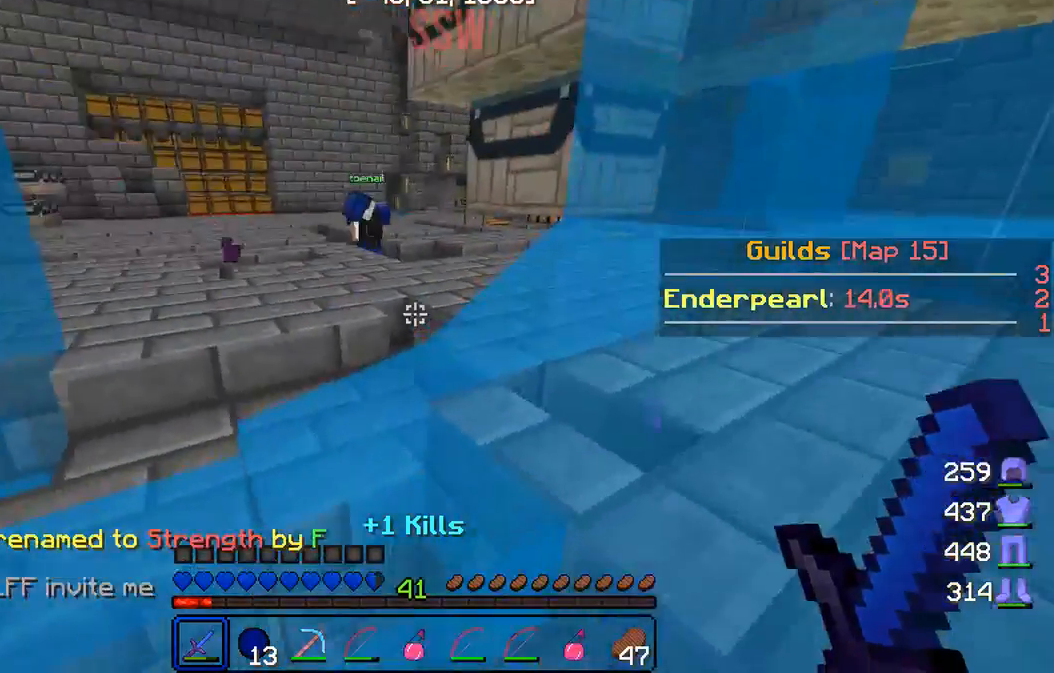
{"keys": ["w"], "mouse": [], "events": [[67, "a", "up"]]}
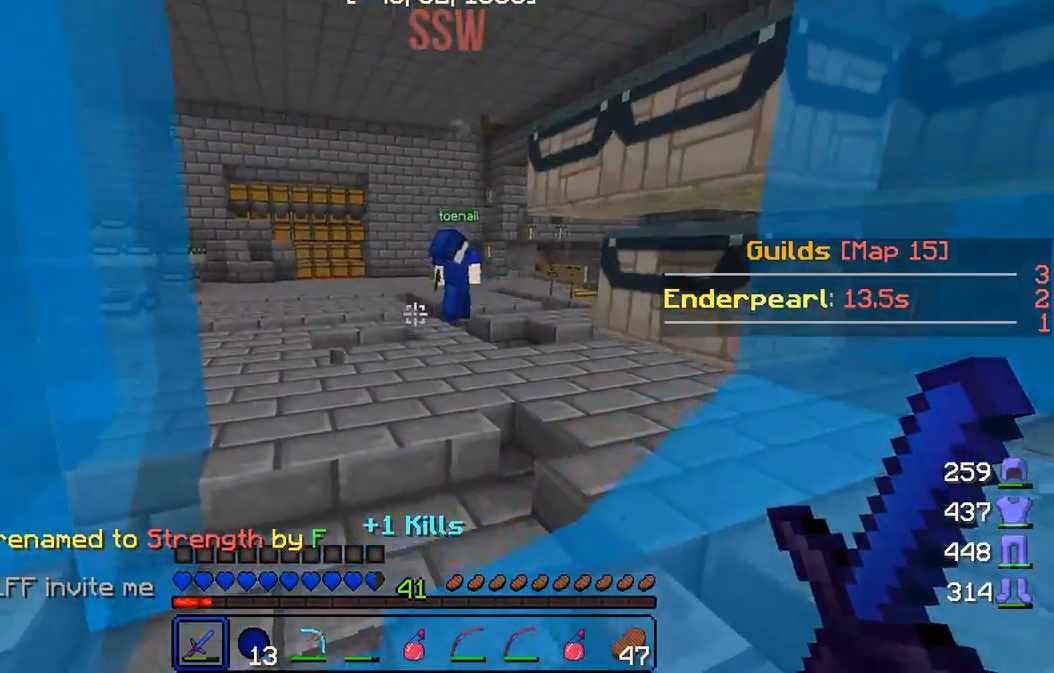
{"keys": ["w"], "mouse": [], "events": []}
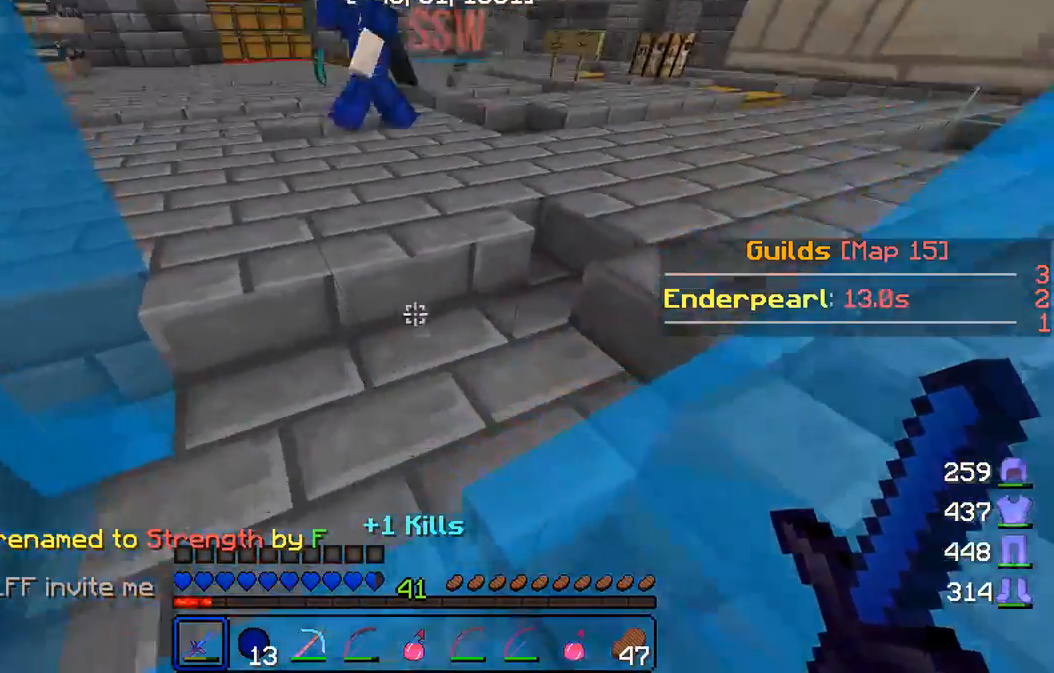
{"keys": ["w"], "mouse": [], "events": []}
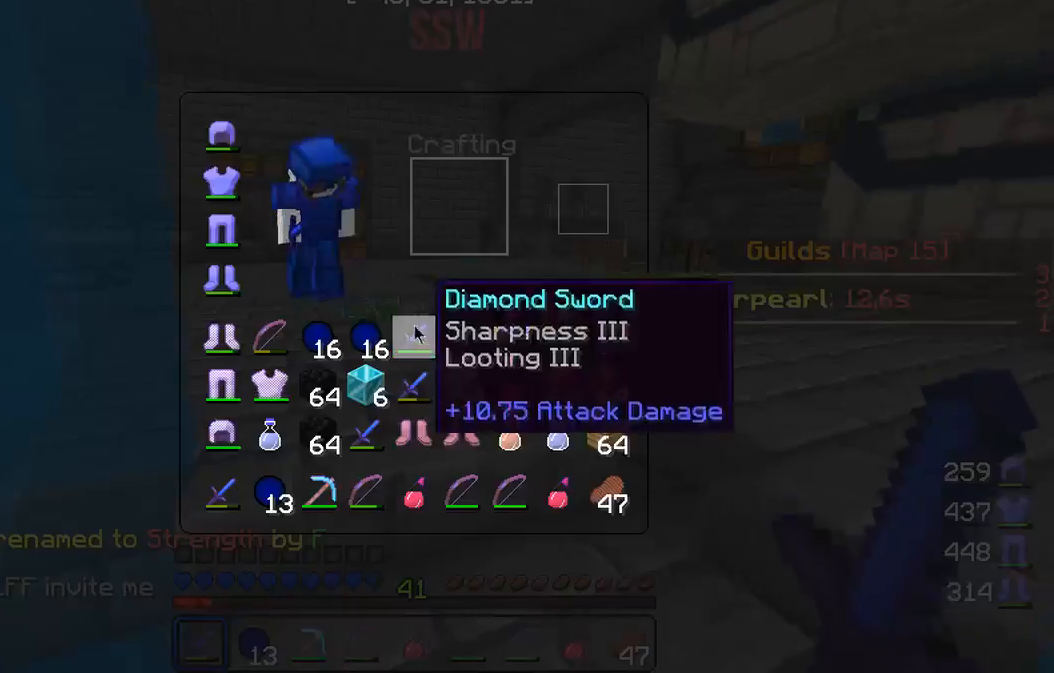
{"keys": [], "mouse": [], "events": [[183, "w", "up"]]}
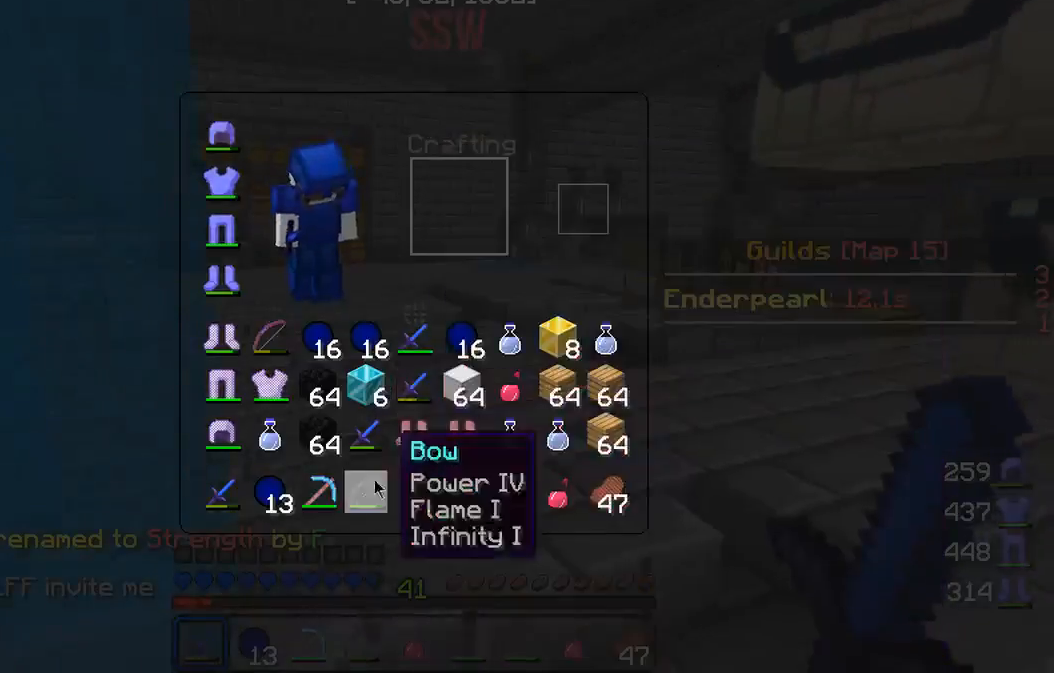
{"keys": ["w"], "mouse": ["left"], "events": [[167, "w", "down"], [467, "mouse_left", "down"]]}
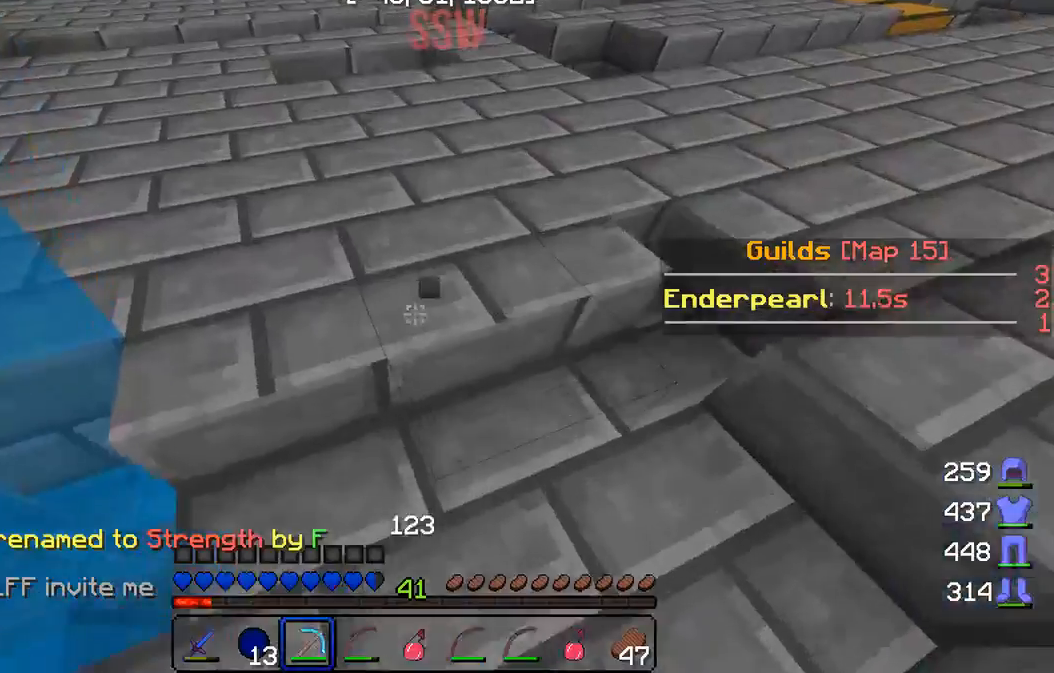
{"keys": ["w"], "mouse": [], "events": [[283, "mouse_left", "up"]]}
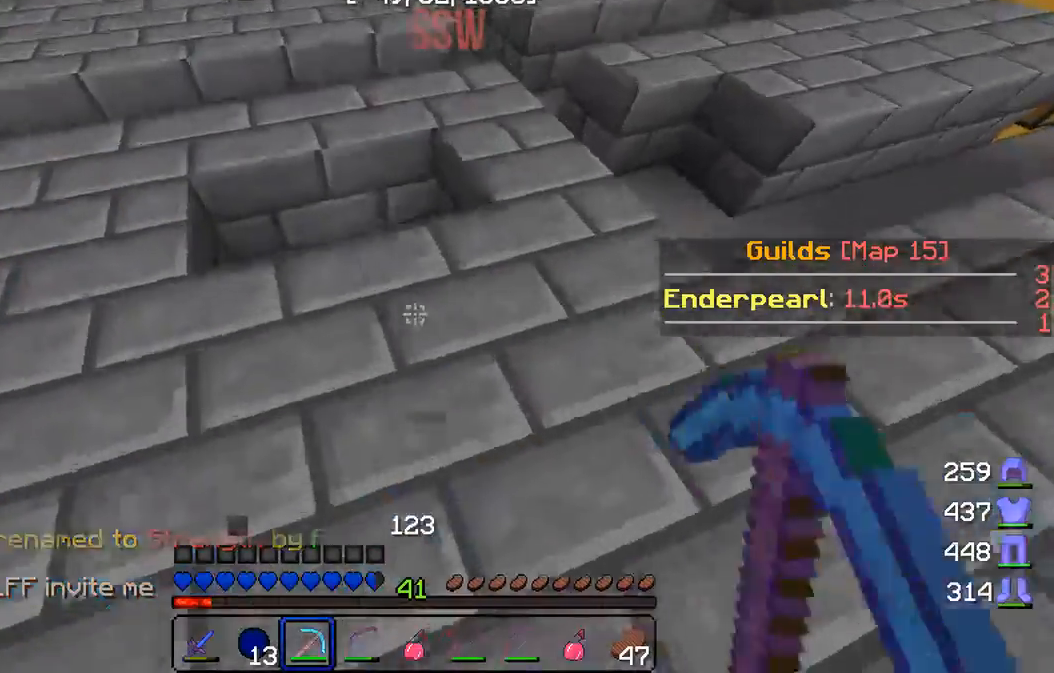
{"keys": ["d", "w"], "mouse": [], "events": [[117, "a", "down"], [250, "a", "up"], [300, "w", "up"], [433, "d", "down"], [433, "w", "down"]]}
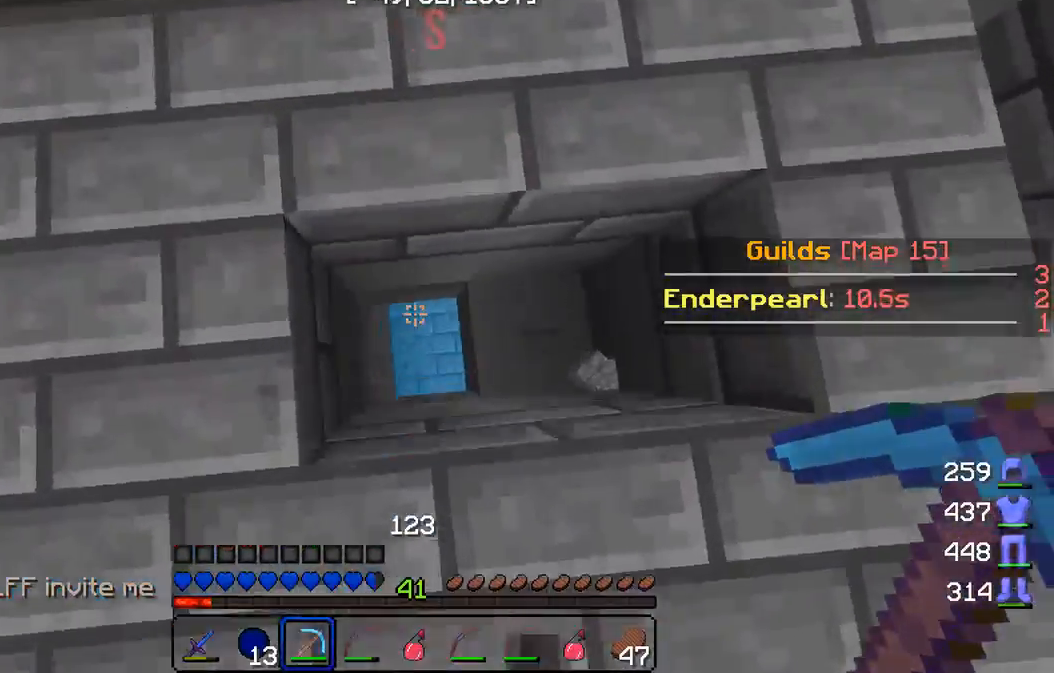
{"keys": ["w"], "mouse": [], "events": [[17, "d", "up"], [33, "w", "up"], [217, "a", "down"], [217, "s", "down"], [367, "a", "up"], [383, "s", "up"], [500, "w", "down"]]}
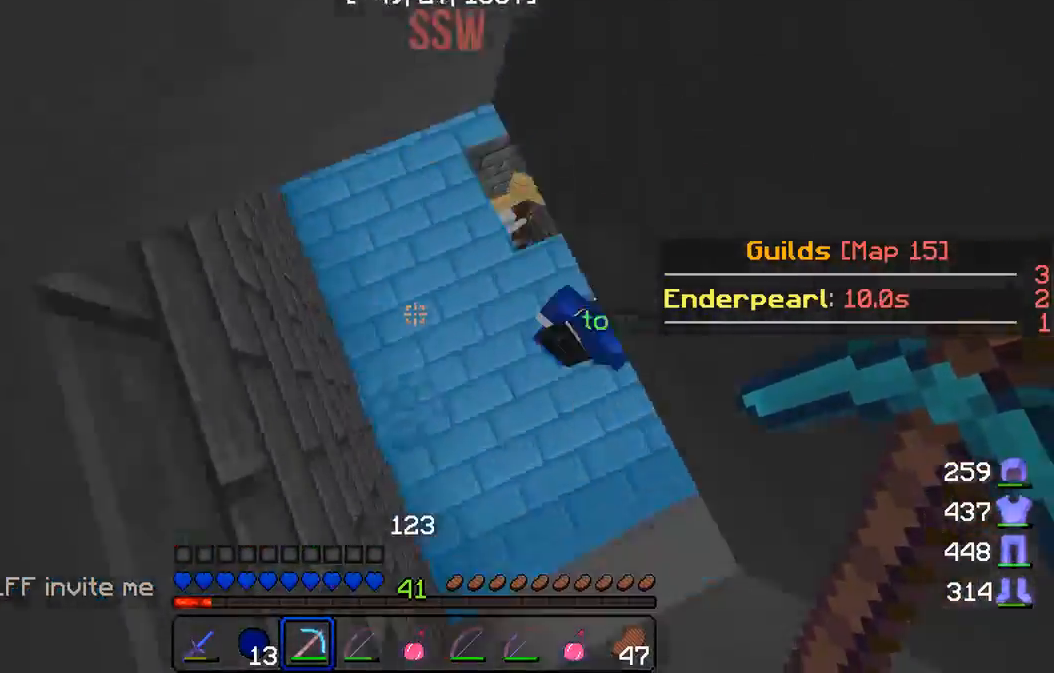
{"keys": ["w"], "mouse": [], "events": []}
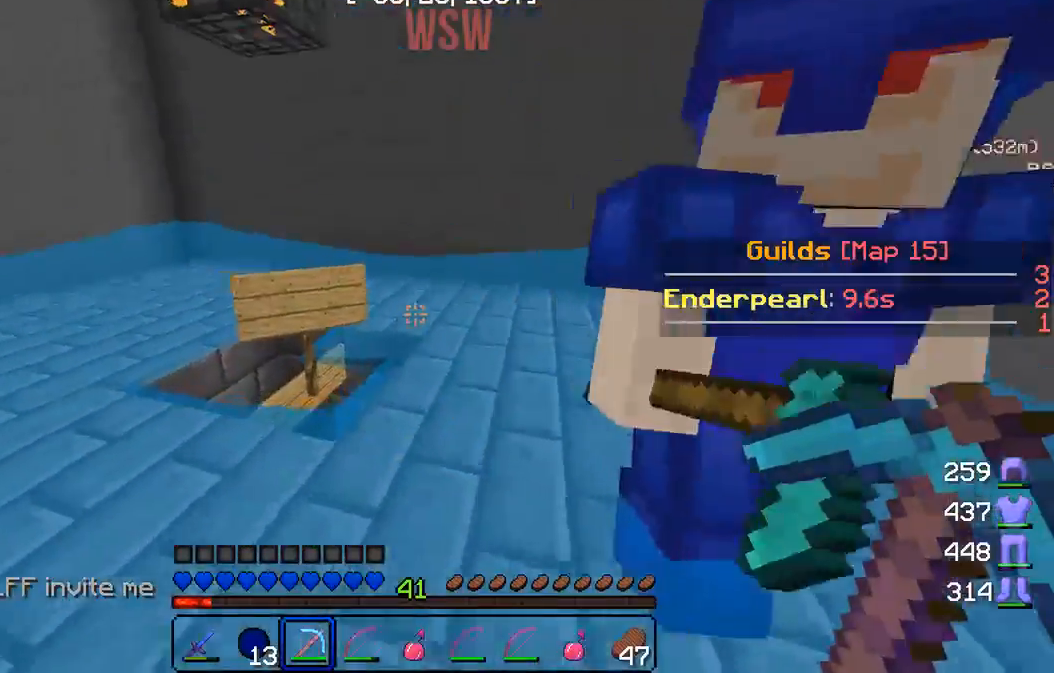
{"keys": ["w"], "mouse": [], "events": [[283, "a", "down"], [383, "w", "up"], [450, "a", "up"], [483, "w", "down"]]}
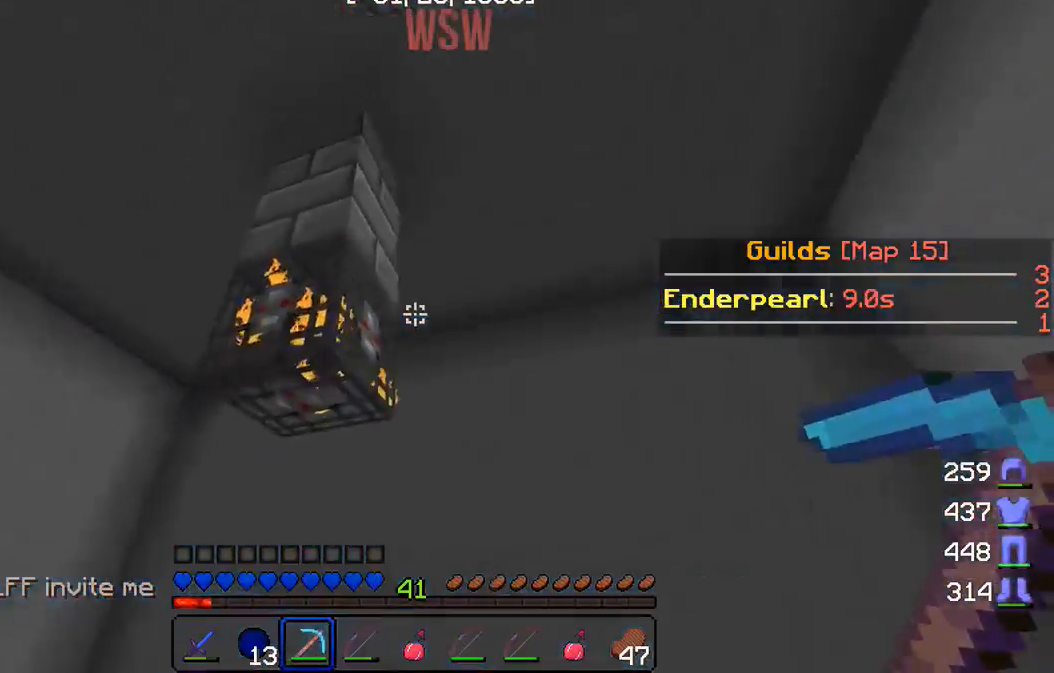
{"keys": ["w"], "mouse": [], "events": []}
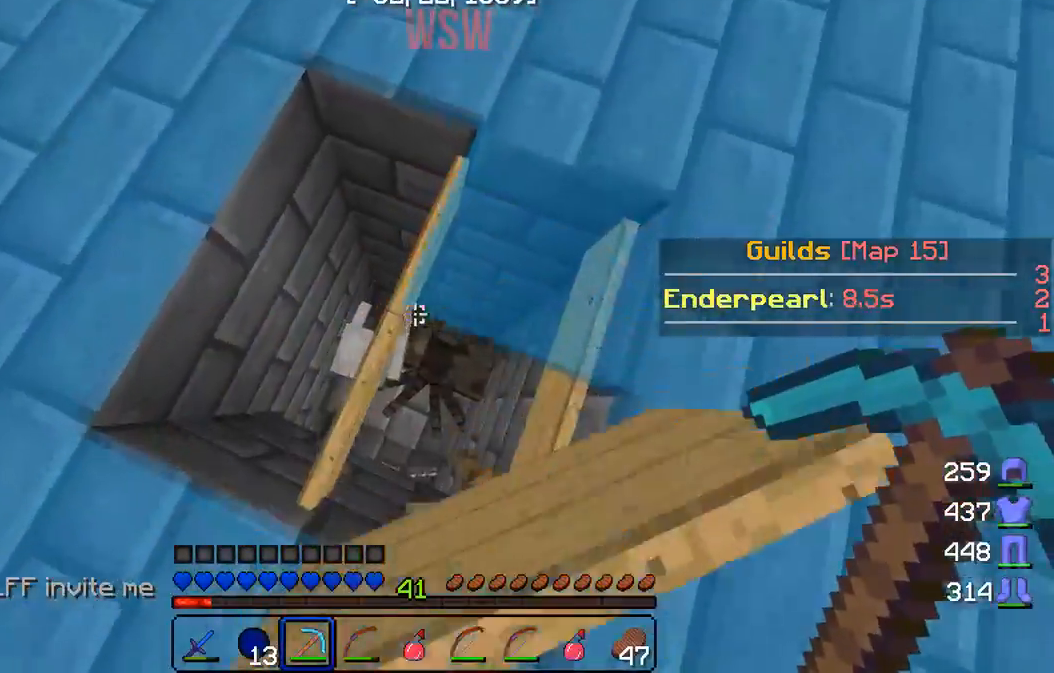
{"keys": ["s"], "mouse": [], "events": [[33, "w", "up"], [217, "a", "down"], [233, "s", "down"], [333, "s", "up"], [367, "a", "up"], [467, "s", "down"]]}
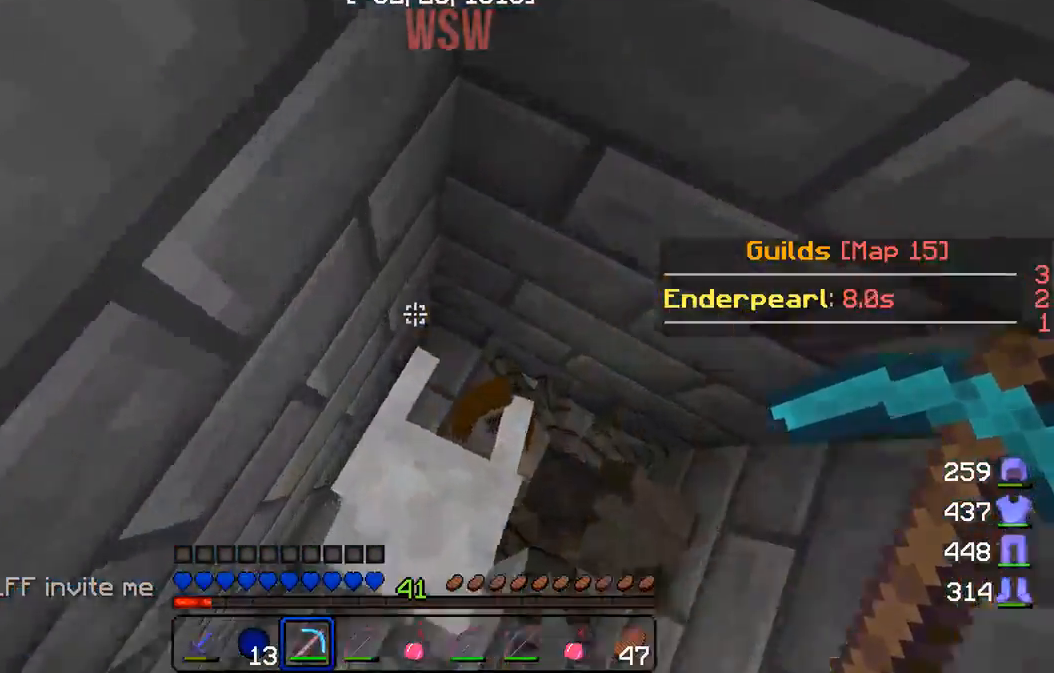
{"keys": ["w"], "mouse": ["left"], "events": [[183, "a", "down"], [283, "s", "up"], [317, "a", "up"], [350, "mouse_left", "down"], [450, "w", "down"]]}
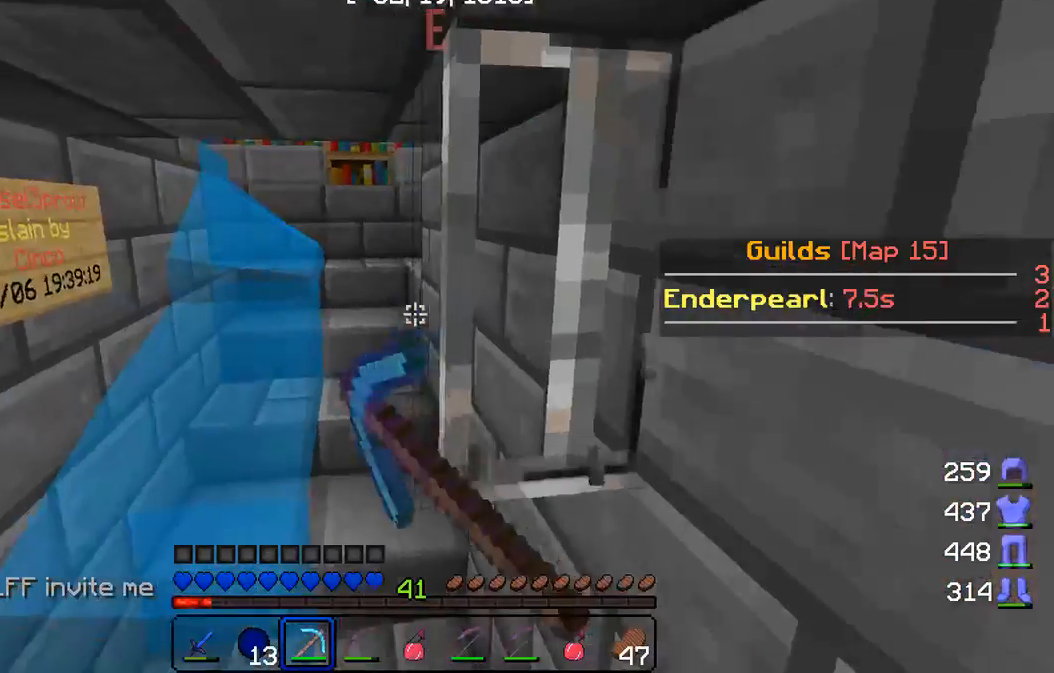
{"keys": ["w"], "mouse": [], "events": [[117, "mouse_left", "up"], [267, "a", "down"], [333, "a", "up"]]}